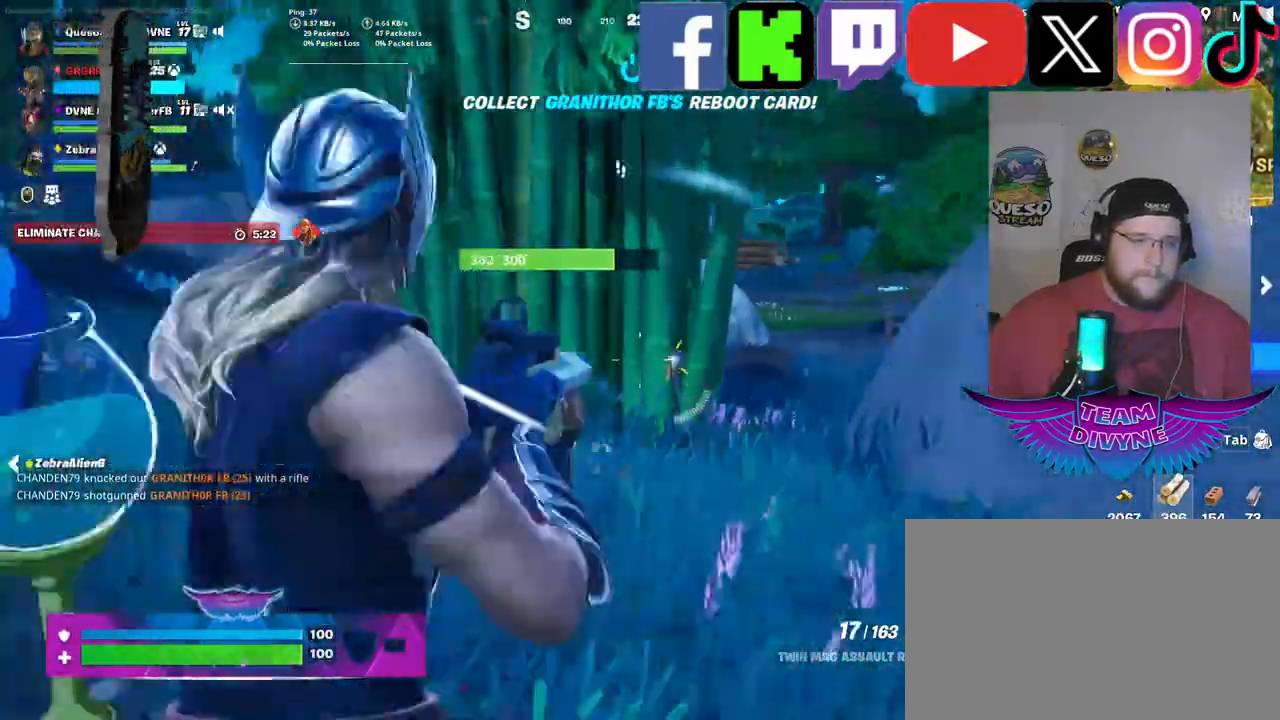
Gameplay with keyboard and mouse; each line is a JSON object with the keys and mouse buttons held at the frame after it. "events" lists presses ("down") and releases ("up") of "1", "2", "3", "4", "5", "a", "alt", "c", "caps_lock", "ctrl", "d", "e", "f", "g", "q", "r", "s", "shift", "space", "t", "tab", "v", "w", "x", "z", "mouse_left", "mouse_wheel" and "mouse_right" between this image and that frame as [ms after this image, input, new state], when the widget could be followed in between. "mouse_left", "mouse_wheel", "mouse_right" = the "left", "wheel", "right" buttons of the "mouse" list. No other keys are recorded. "wheel" means that the mouse wheel is clicked or scrolled. "mouse_move" is the direction in which the mouse moves at that frame (one of eight, or "still"), when it could be read.
{"keys": ["a", "w"], "mouse": ["right"], "mouse_move": "still", "events": [[467, "mouse_right", "down"]]}
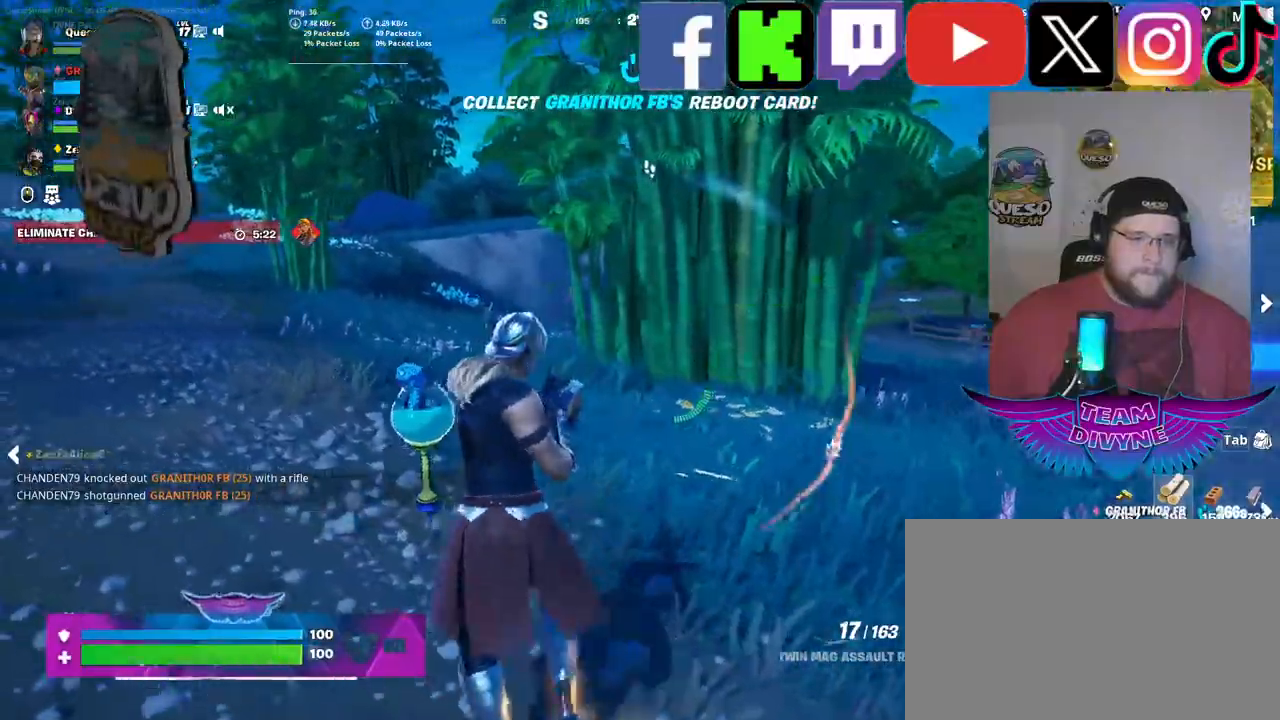
{"keys": ["a", "w"], "mouse": ["left", "right"], "mouse_move": "still", "events": [[333, "mouse_left", "down"]]}
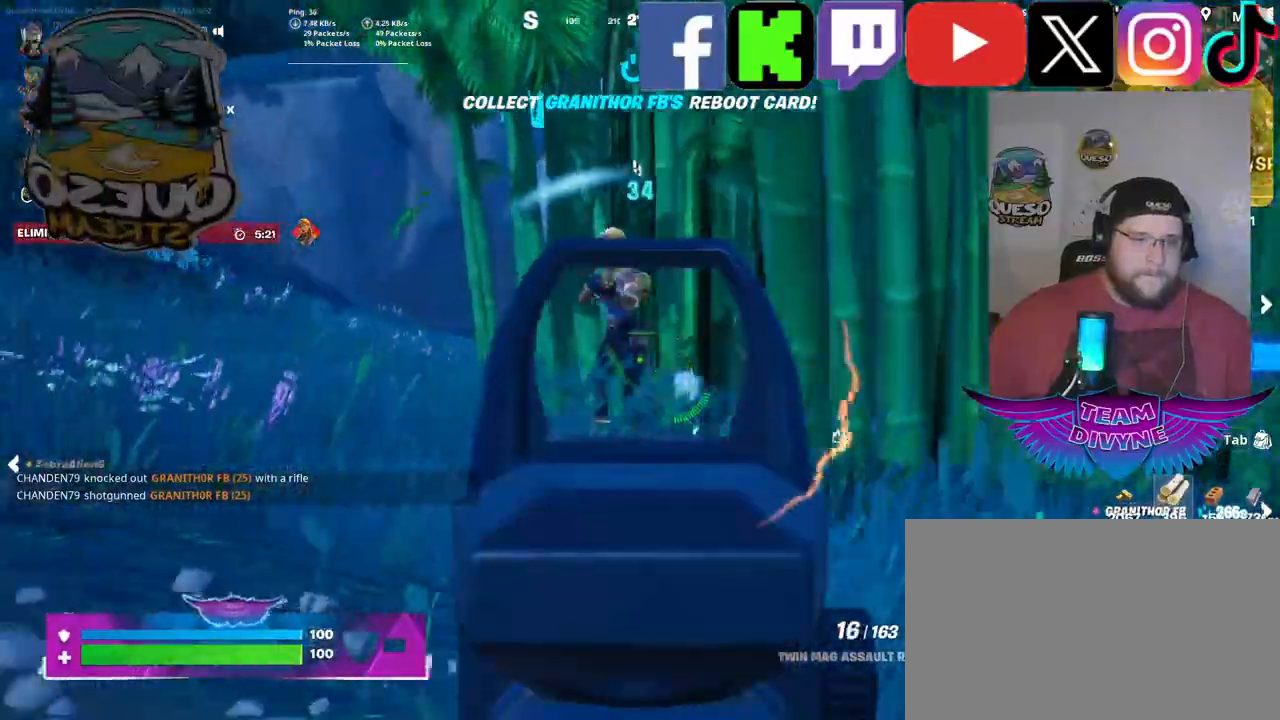
{"keys": ["a", "w"], "mouse": ["left", "right"], "mouse_move": "right", "events": []}
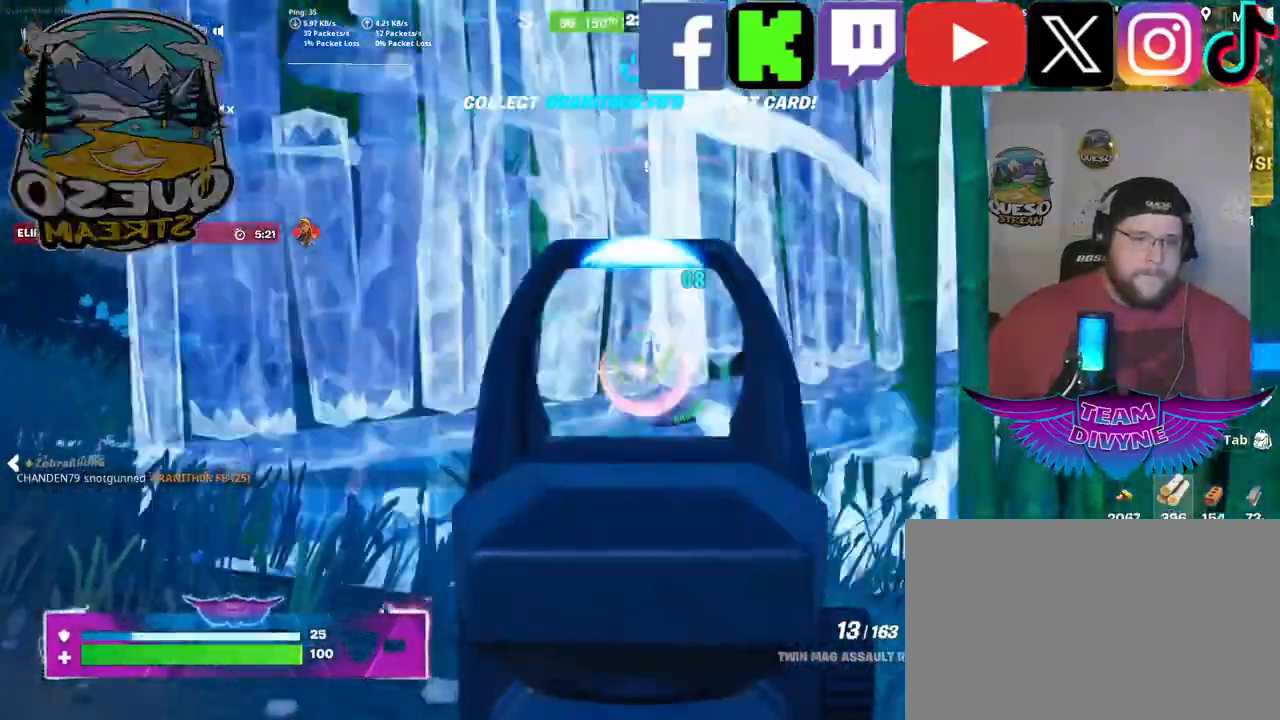
{"keys": ["a", "w"], "mouse": ["left", "right"], "mouse_move": "still", "events": []}
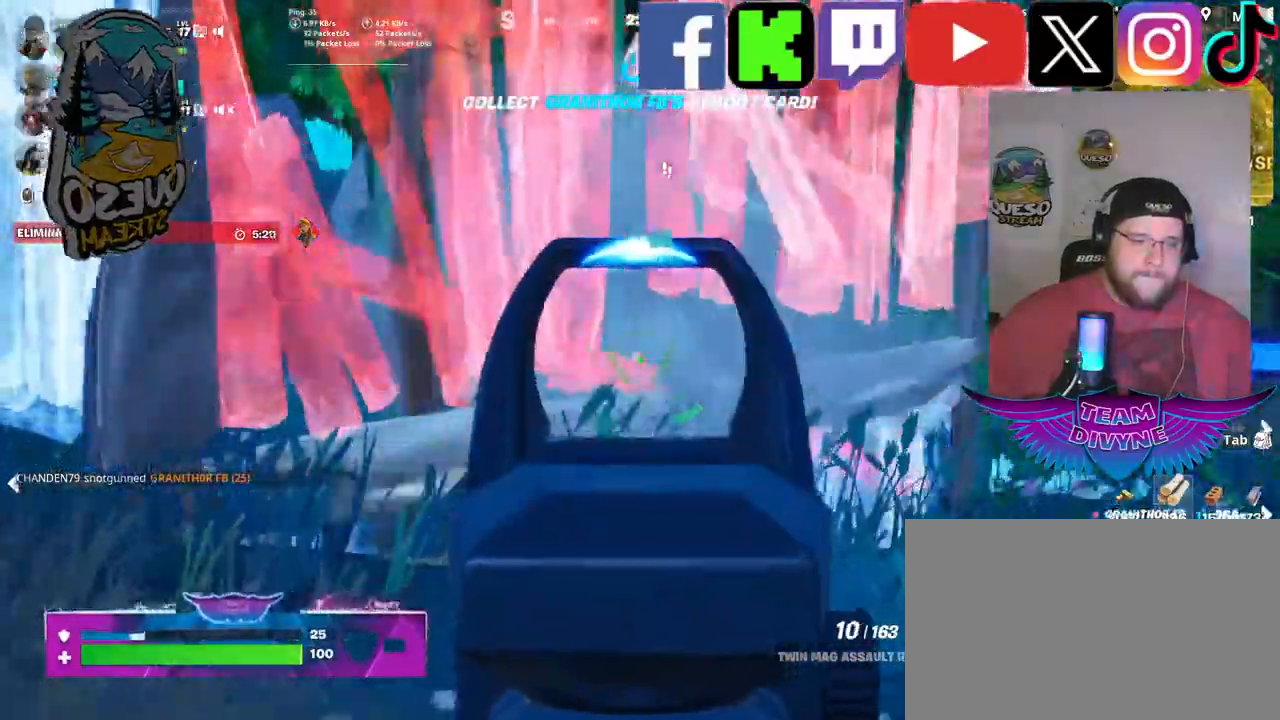
{"keys": ["a", "w"], "mouse": ["left", "right"], "mouse_move": "still", "events": []}
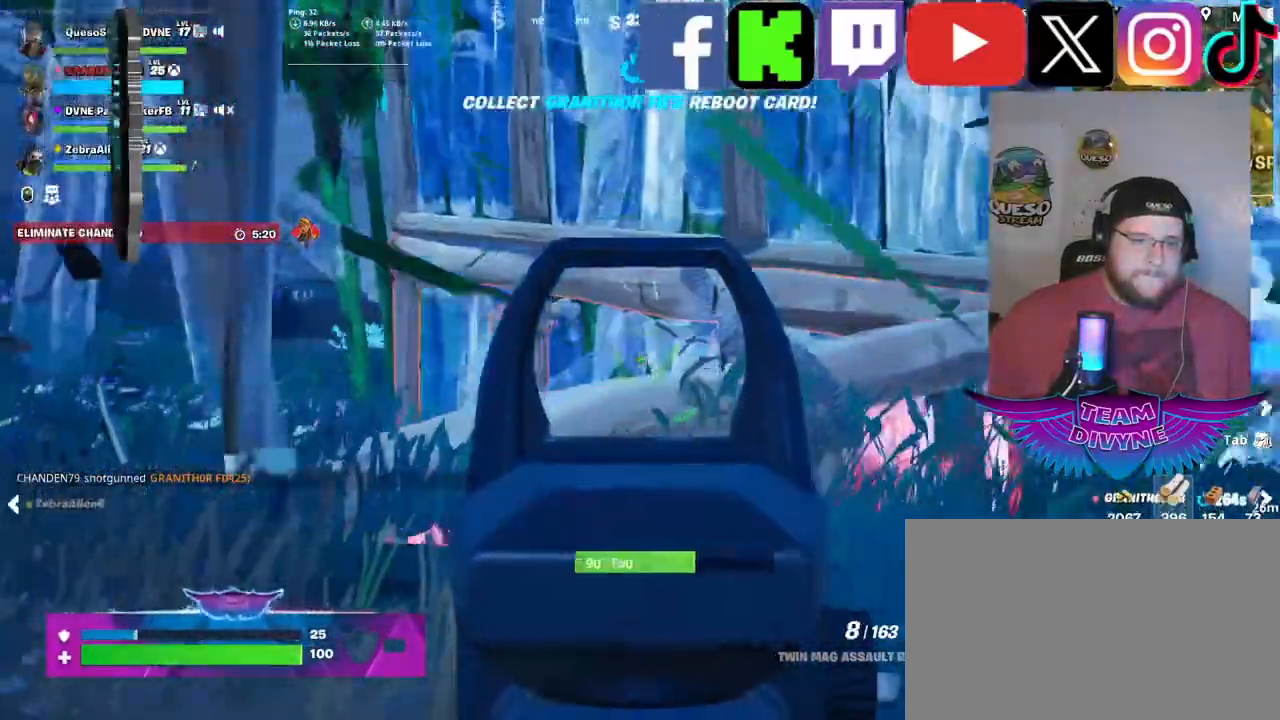
{"keys": ["a", "w"], "mouse": ["left", "right"], "mouse_move": "still", "events": []}
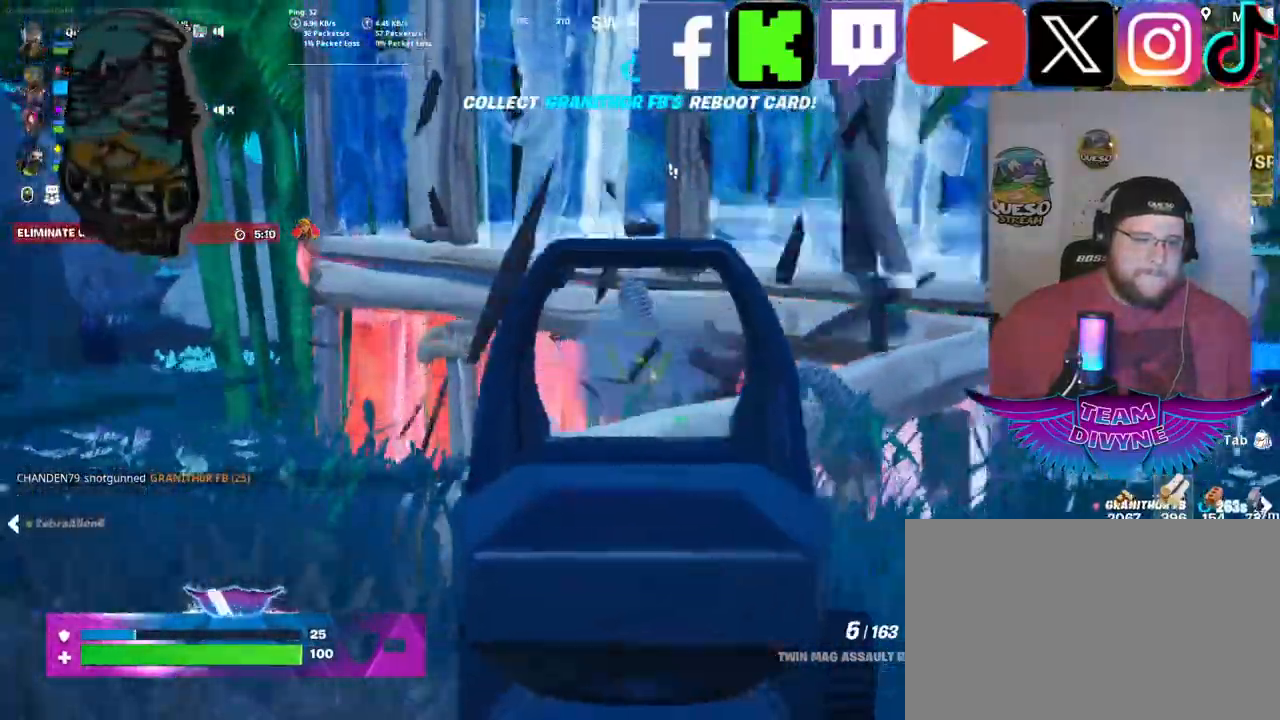
{"keys": ["a", "w"], "mouse": ["left", "right"], "mouse_move": "still", "events": []}
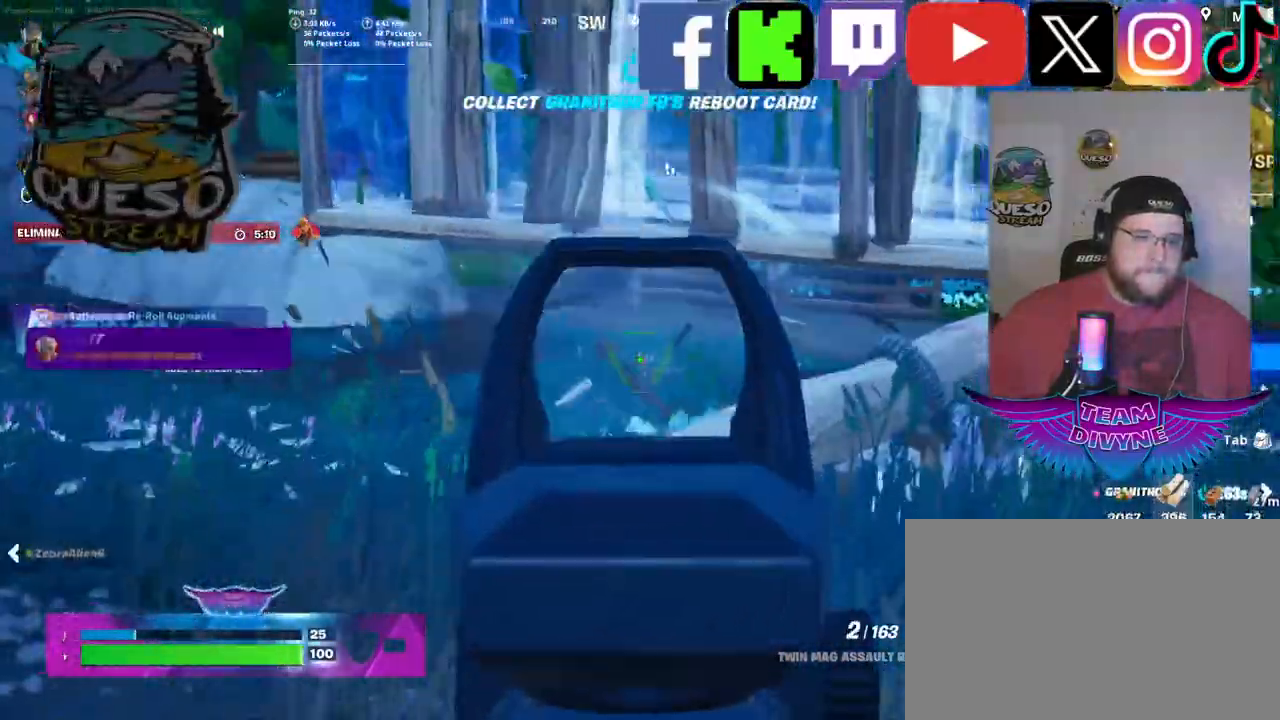
{"keys": ["a", "w"], "mouse": [], "mouse_move": "still", "events": [[100, "mouse_left", "up"], [100, "mouse_right", "up"]]}
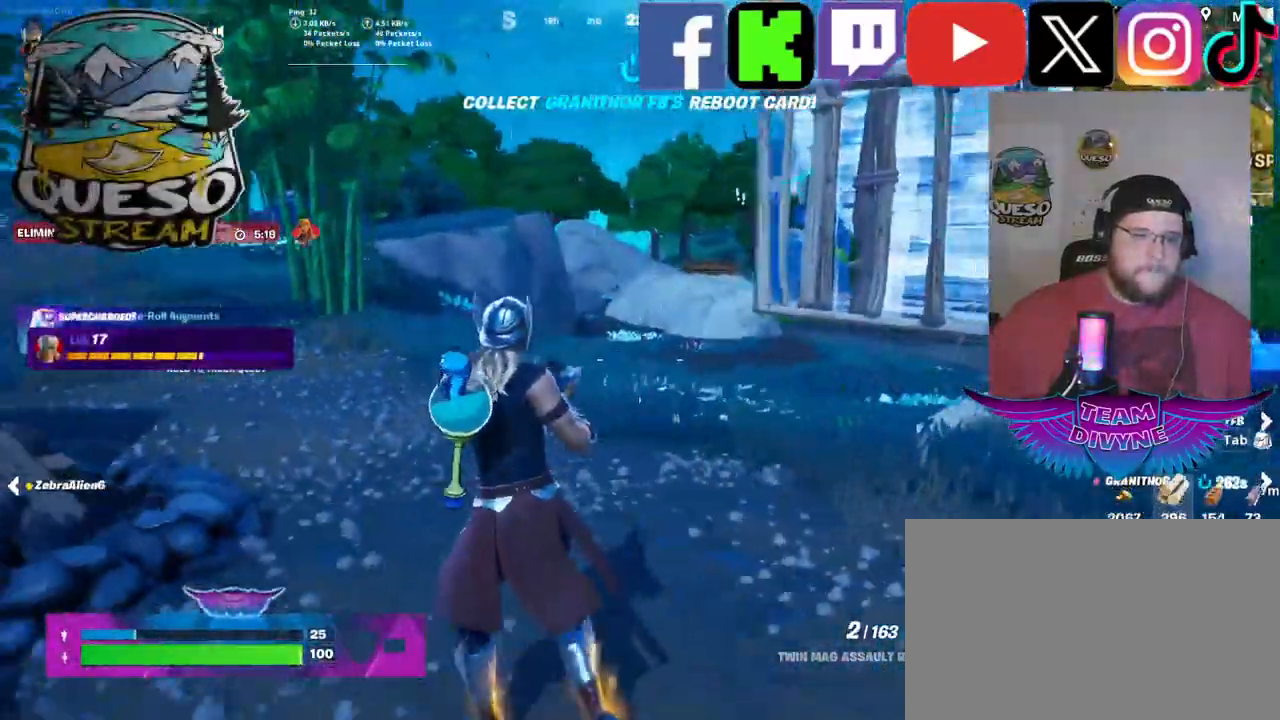
{"keys": ["a", "w"], "mouse": [], "mouse_move": "right", "events": [[267, "space", "down"], [450, "space", "up"]]}
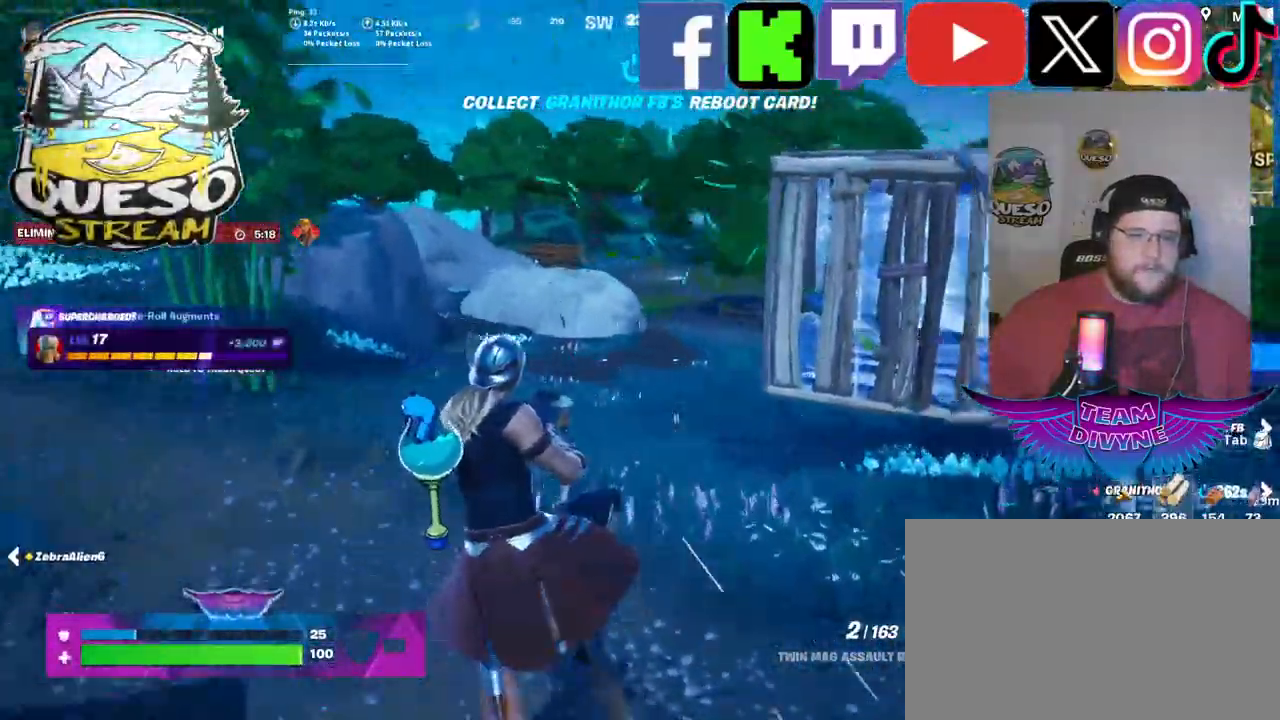
{"keys": ["a", "w"], "mouse": [], "mouse_move": "right", "events": [[83, "mouse_wheel", "down"], [133, "mouse_wheel", "up"]]}
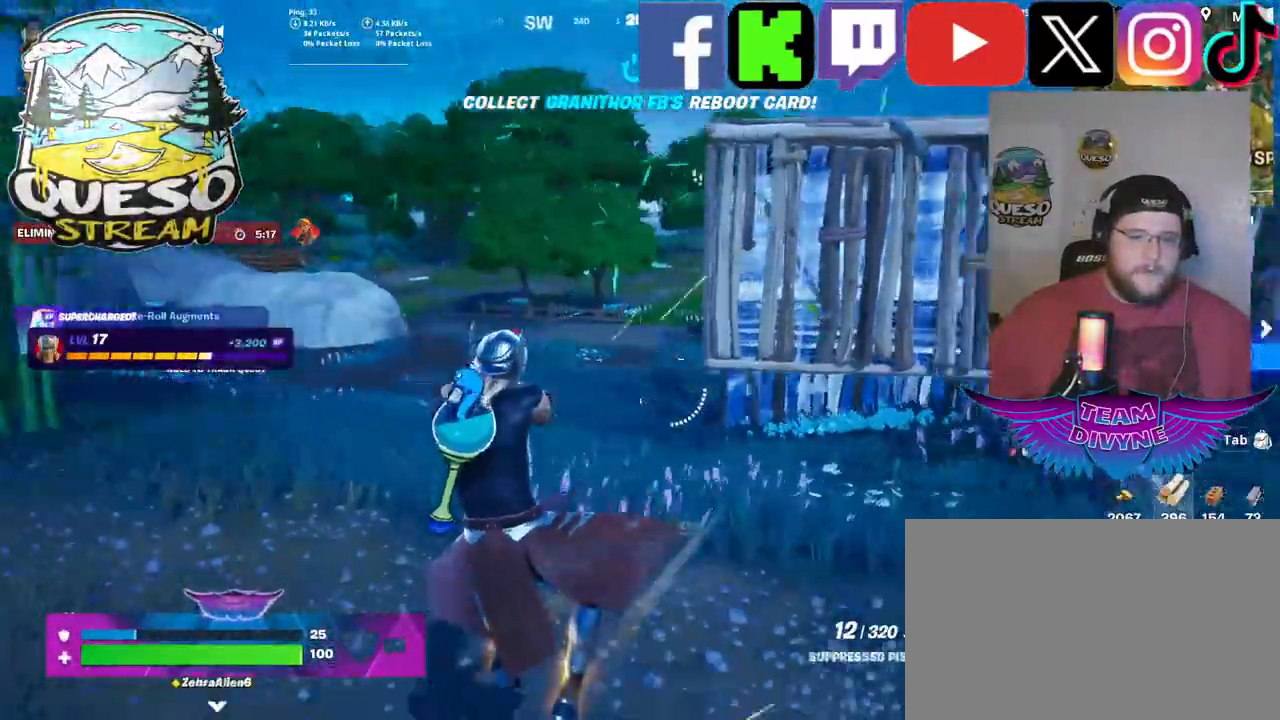
{"keys": ["a", "w"], "mouse": [], "mouse_move": "still", "events": []}
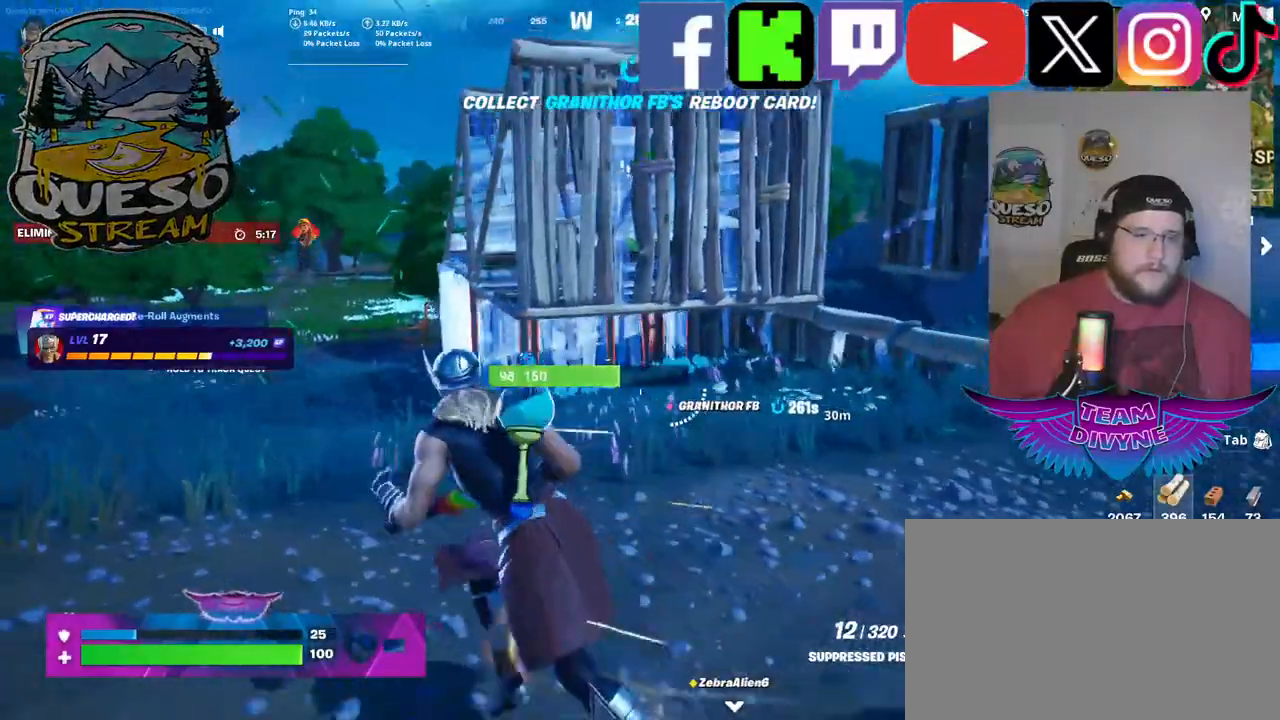
{"keys": ["a", "w"], "mouse": [], "mouse_move": "down-left", "events": []}
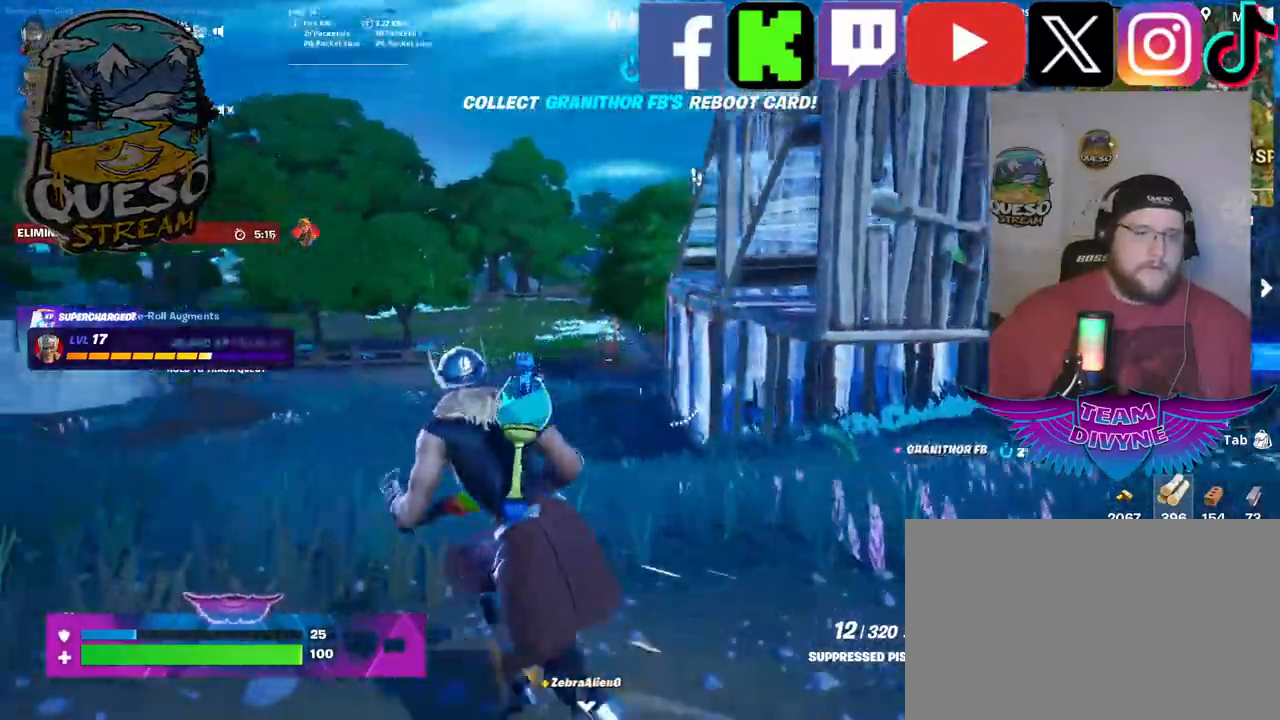
{"keys": ["a", "w"], "mouse": [], "mouse_move": "up-right", "events": []}
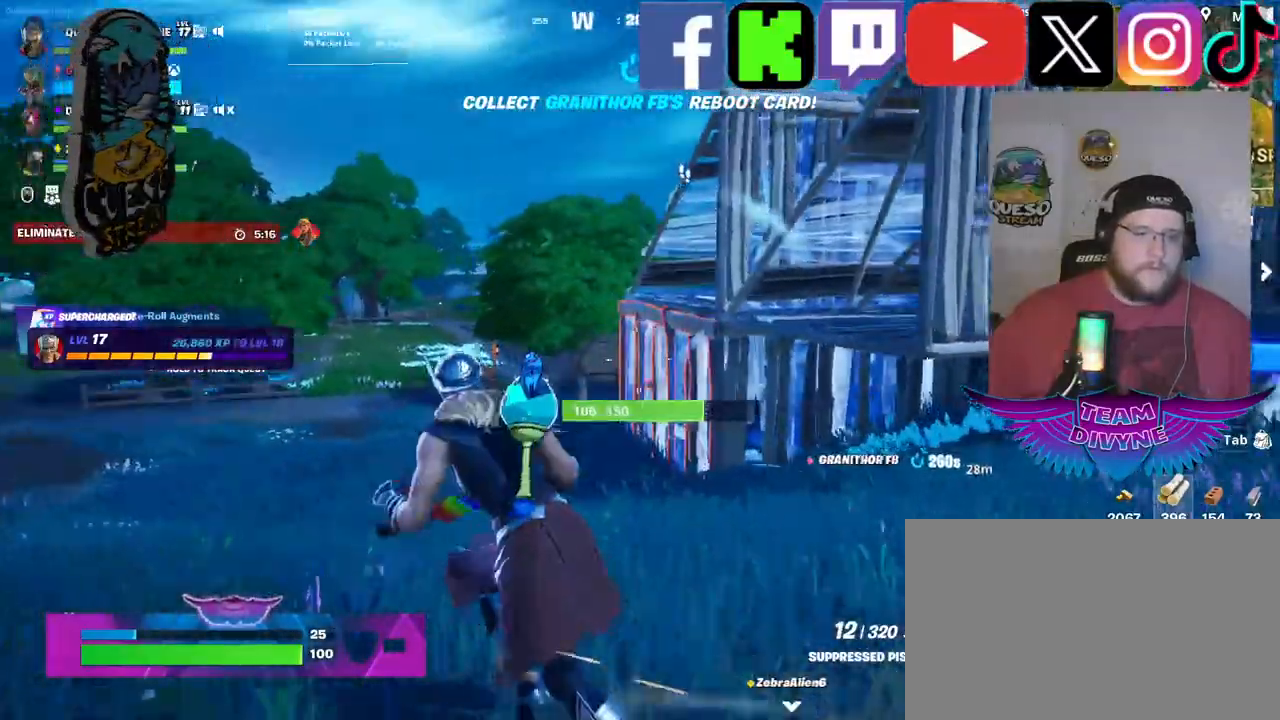
{"keys": ["a", "w"], "mouse": [], "mouse_move": "left", "events": []}
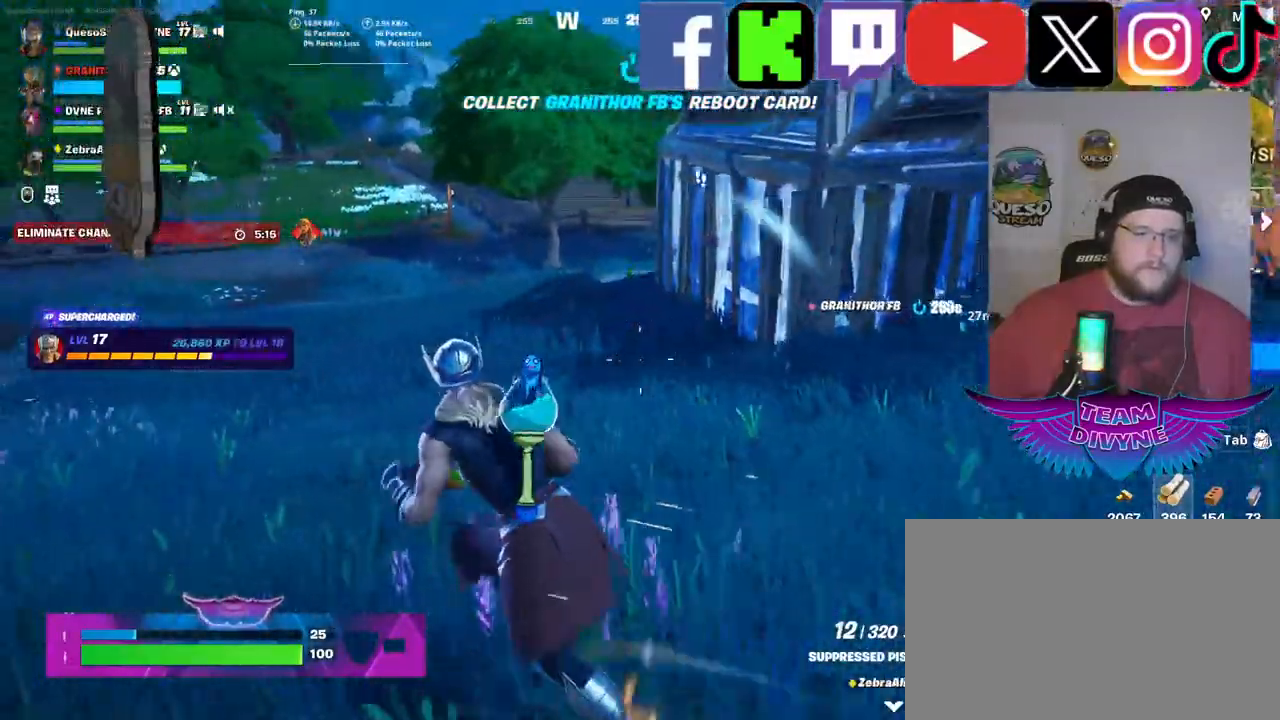
{"keys": ["a", "w"], "mouse": [], "mouse_move": "right", "events": []}
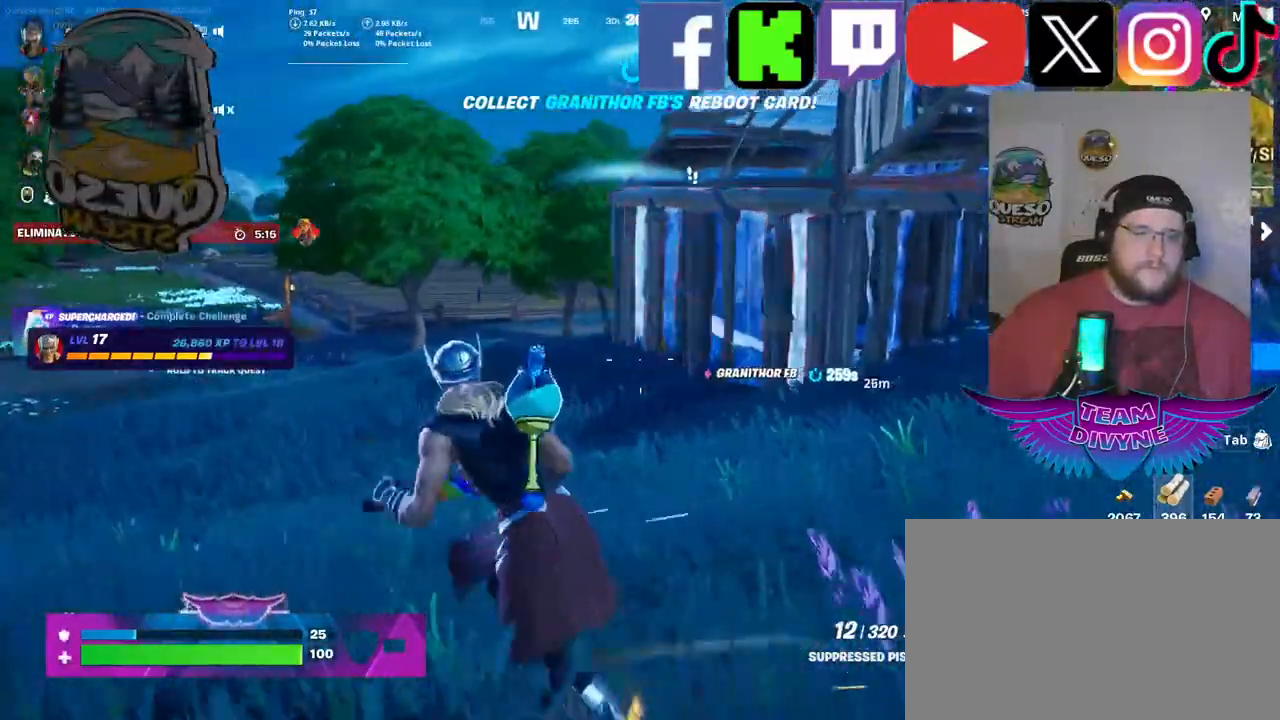
{"keys": ["a", "w"], "mouse": [], "mouse_move": "still", "events": []}
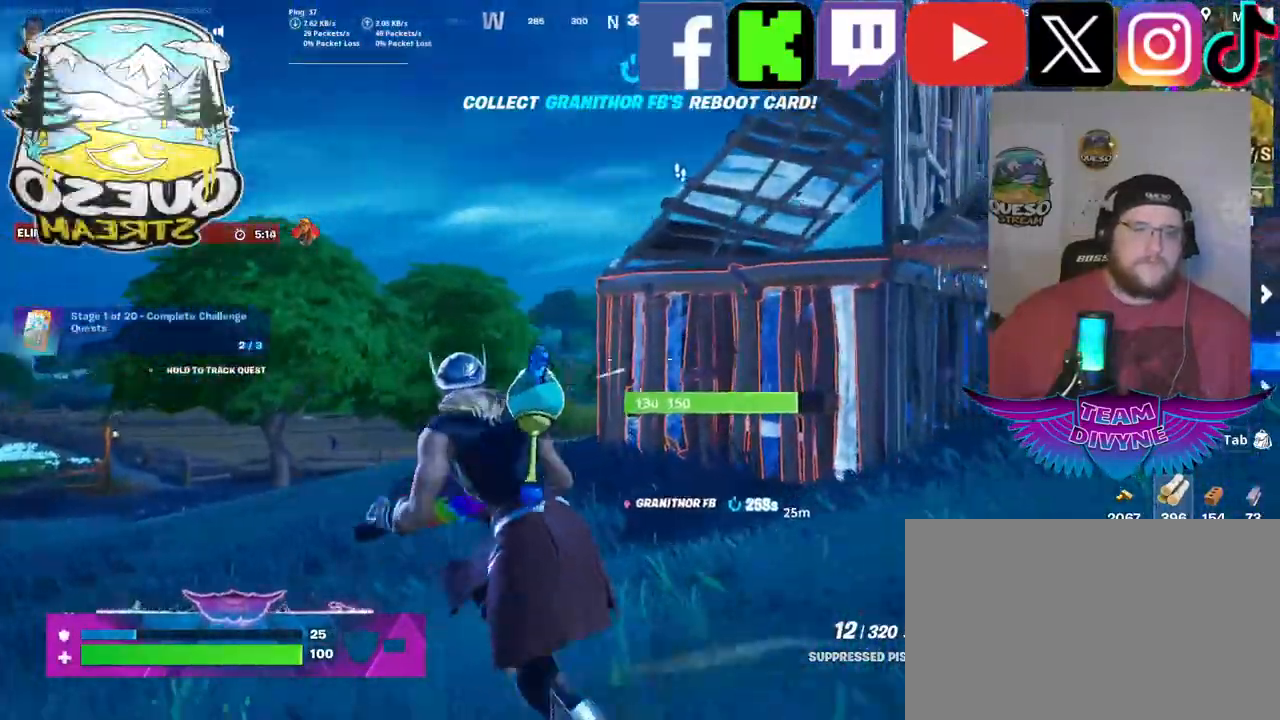
{"keys": ["a", "w"], "mouse": [], "mouse_move": "still", "events": []}
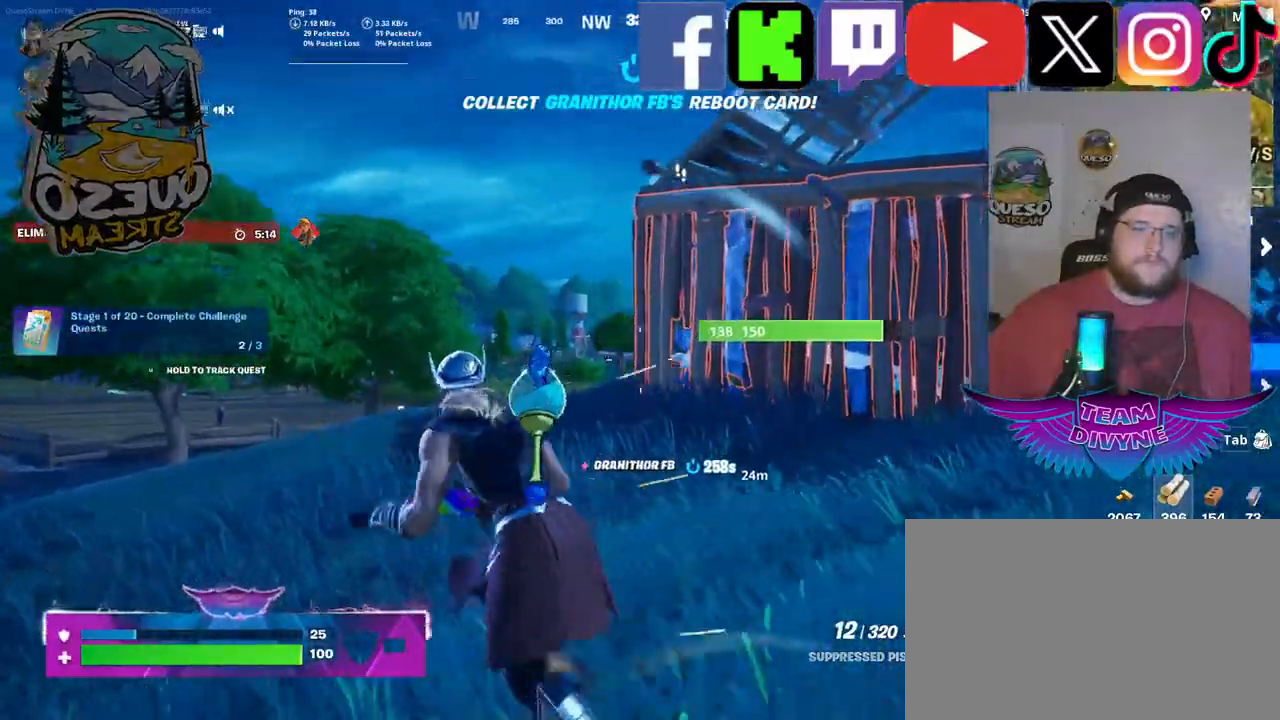
{"keys": ["a", "w"], "mouse": [], "mouse_move": "right", "events": []}
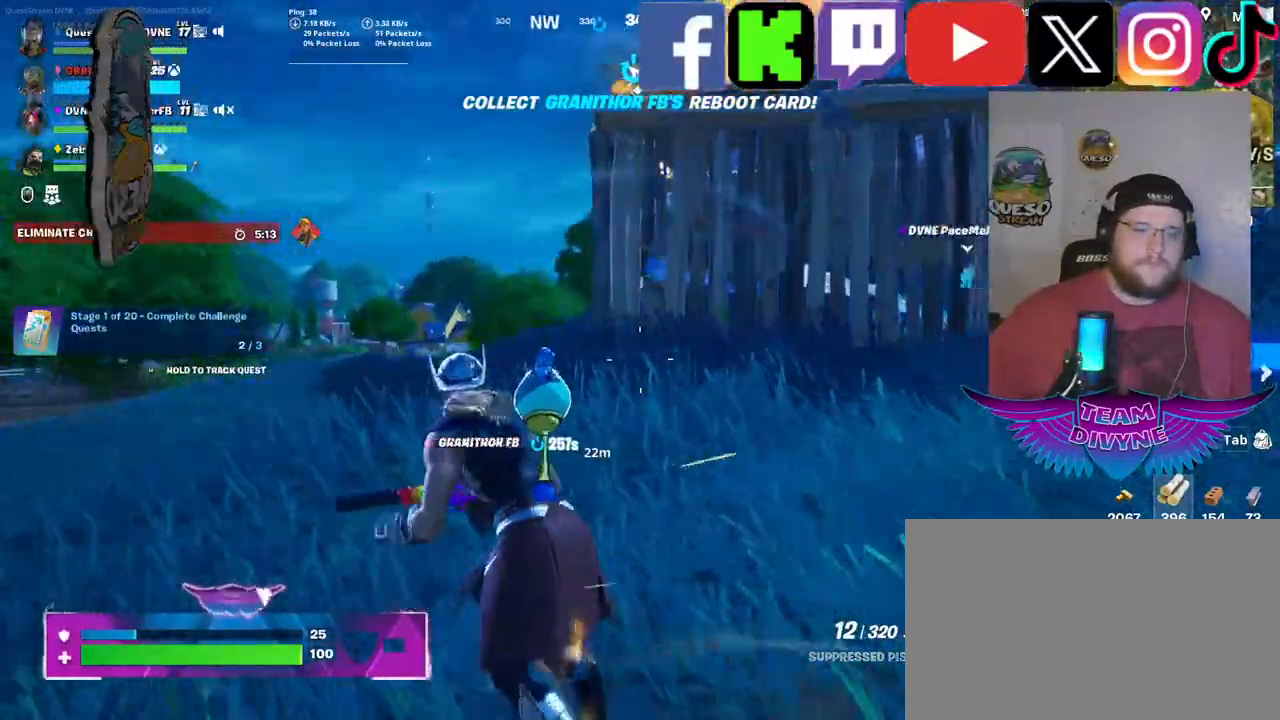
{"keys": ["a", "w"], "mouse": [], "mouse_move": "right", "events": []}
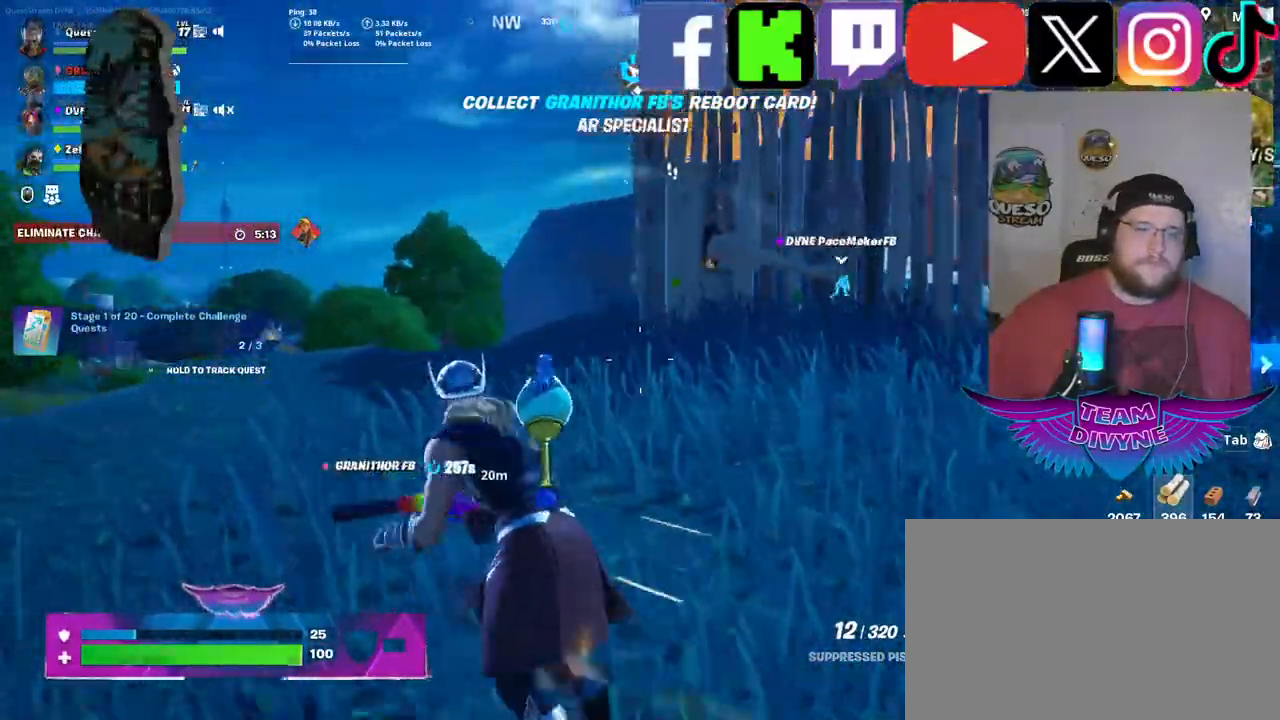
{"keys": ["a"], "mouse": [], "mouse_move": "right", "events": [[483, "w", "up"]]}
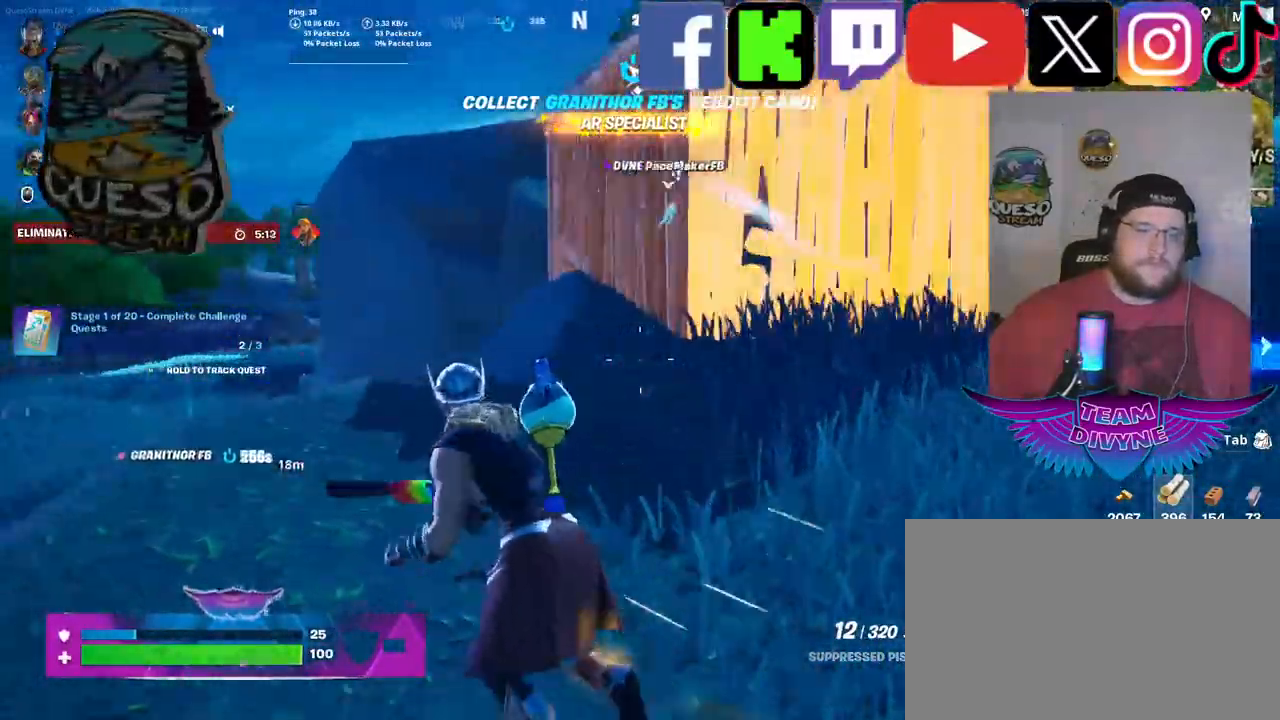
{"keys": ["d"], "mouse": ["left"], "mouse_move": "up-left", "events": [[33, "a", "up"], [167, "d", "down"], [450, "mouse_left", "down"]]}
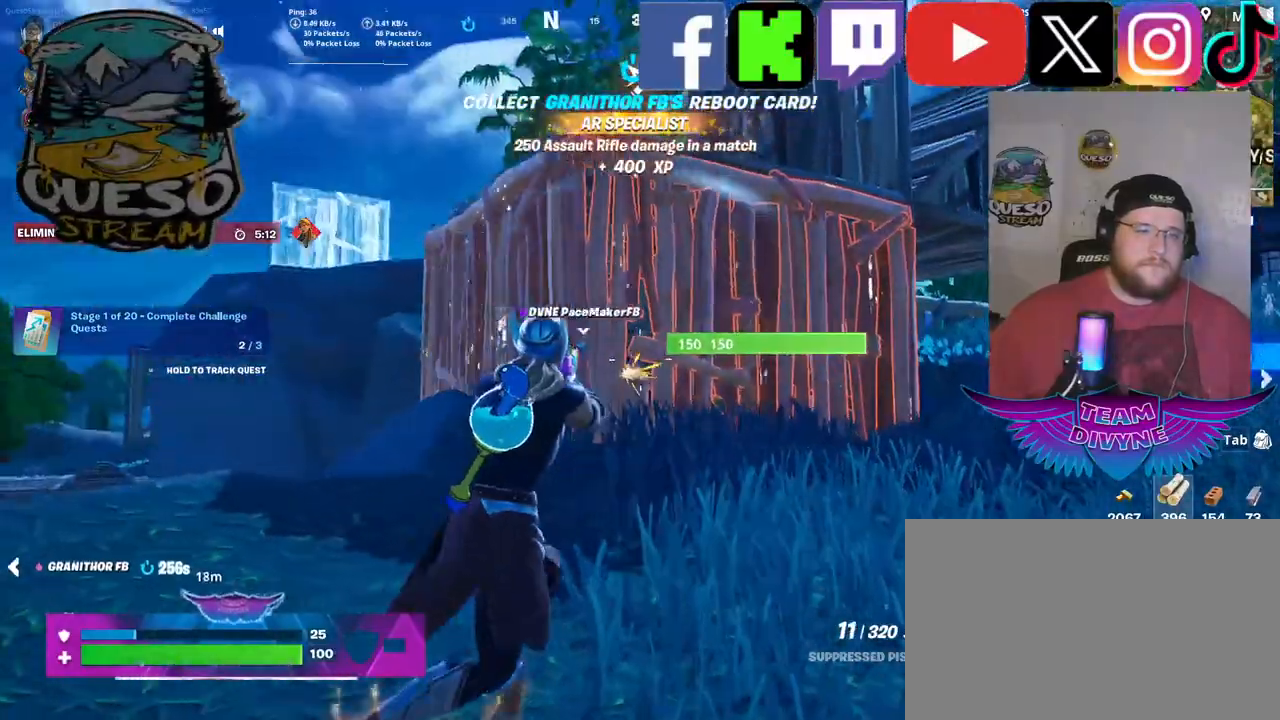
{"keys": ["d"], "mouse": ["left"], "mouse_move": "left", "events": []}
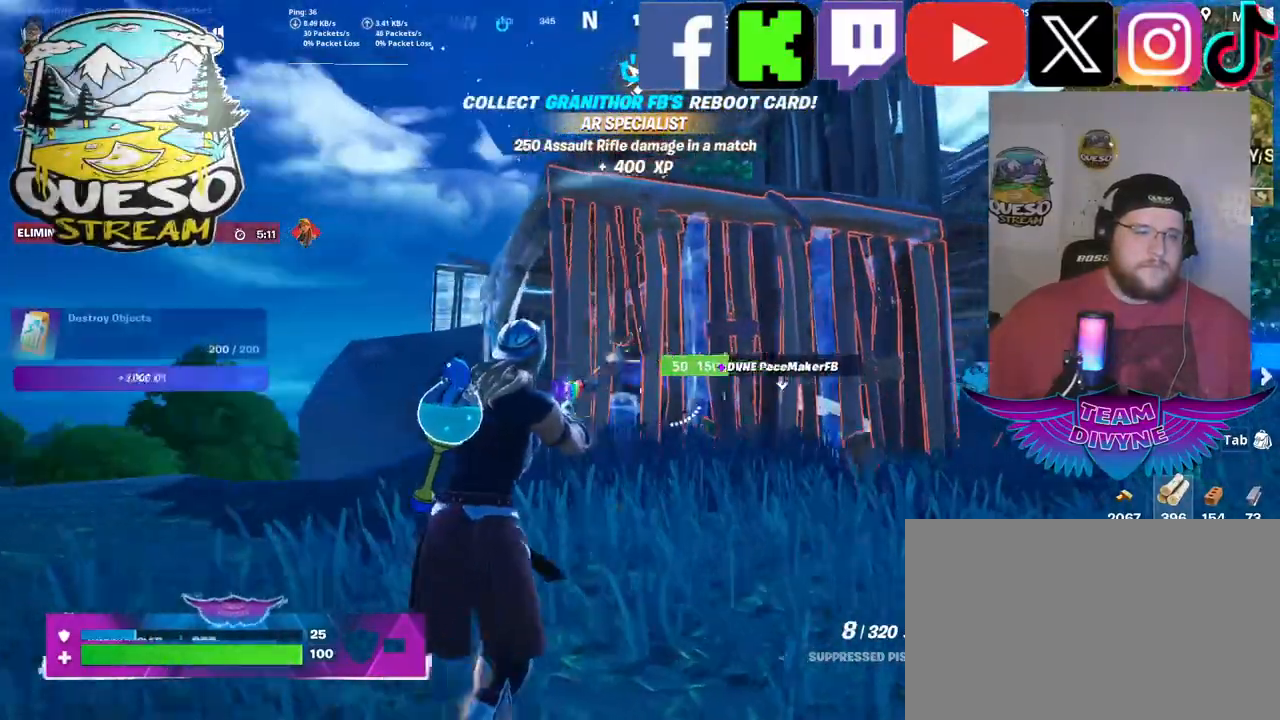
{"keys": ["a"], "mouse": ["left"], "mouse_move": "still", "events": [[333, "d", "up"], [383, "a", "down"]]}
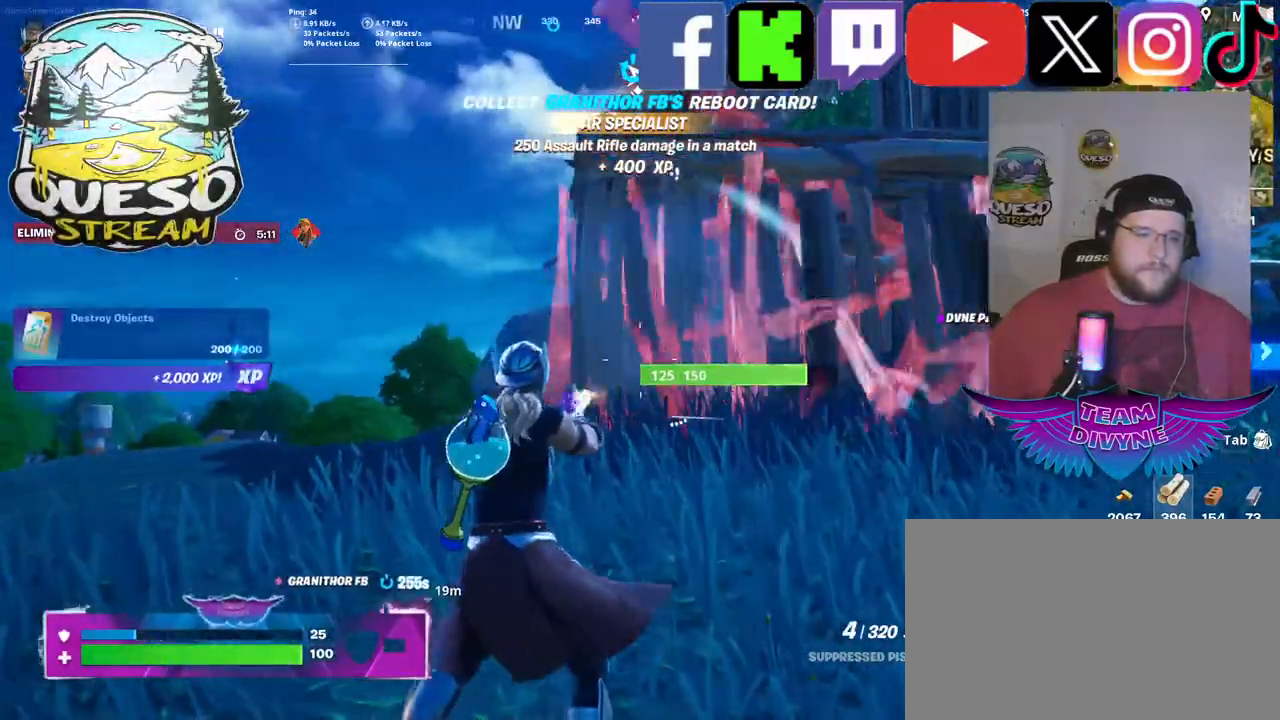
{"keys": ["a"], "mouse": ["left"], "mouse_move": "right", "events": []}
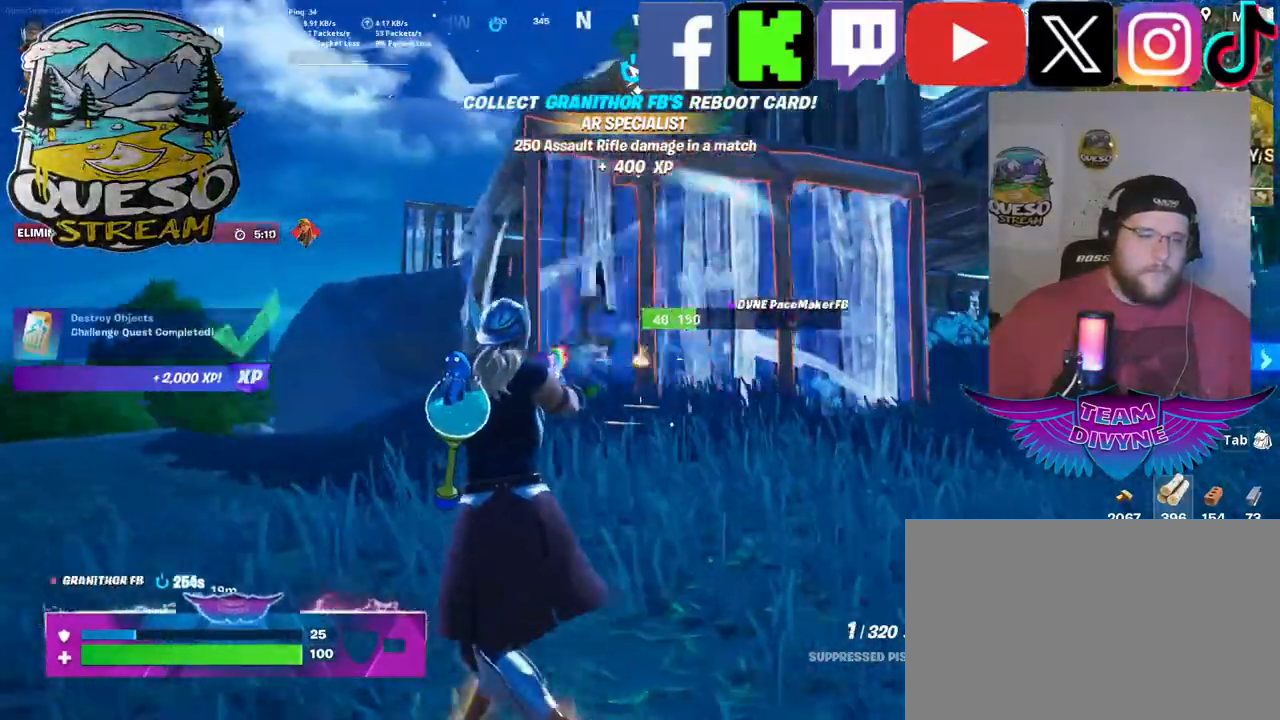
{"keys": ["a"], "mouse": ["left"], "mouse_move": "right", "events": []}
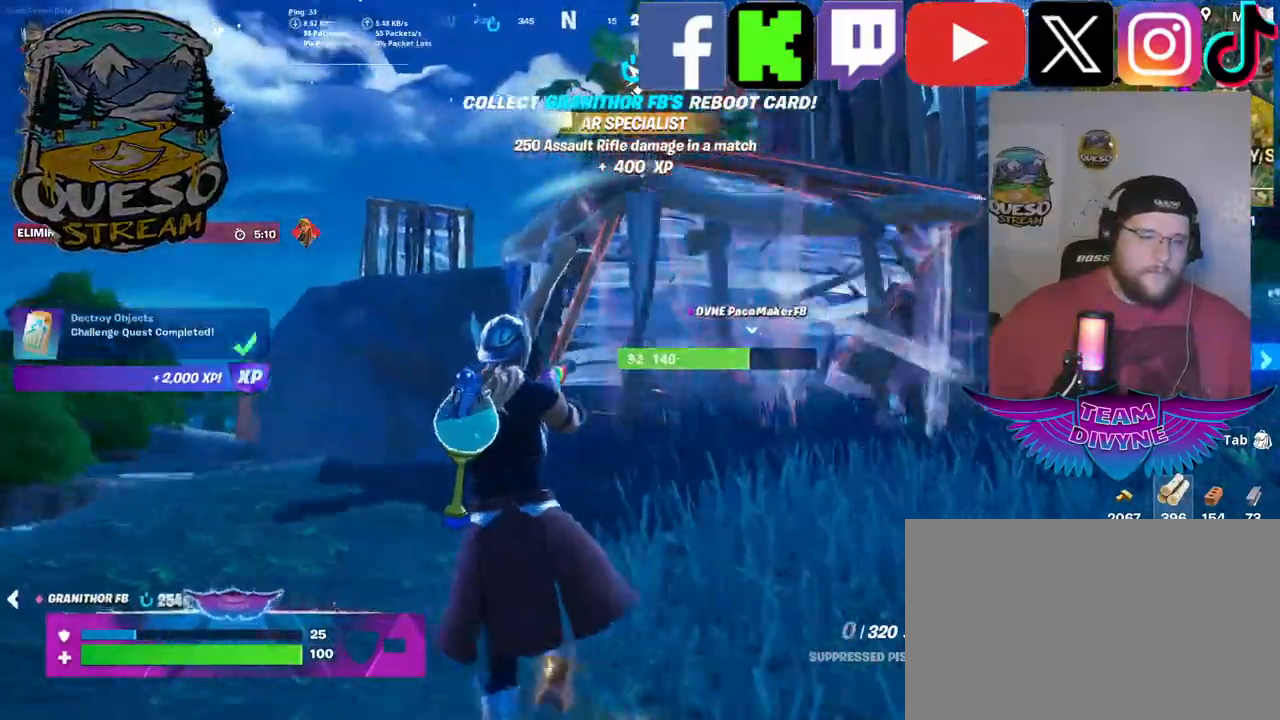
{"keys": ["a"], "mouse": [], "mouse_move": "right", "events": [[200, "mouse_left", "up"]]}
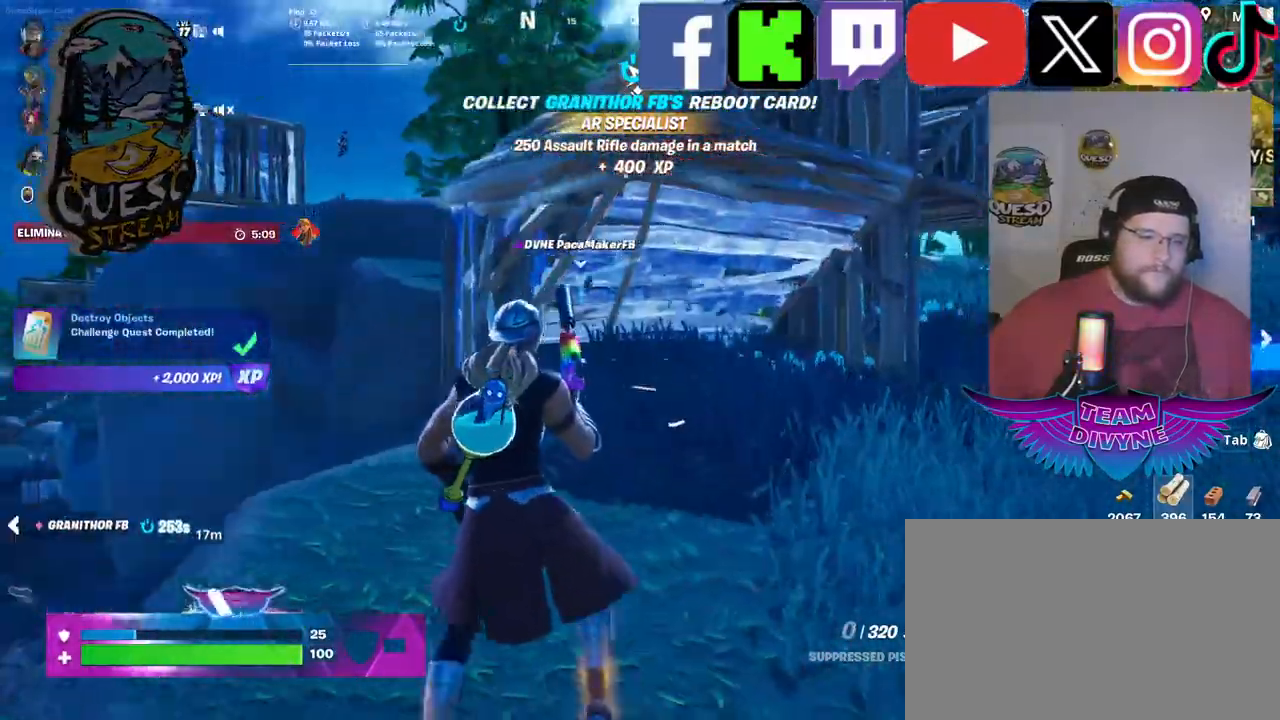
{"keys": ["d"], "mouse": [], "events": [[83, "a", "up"], [217, "d", "down"]]}
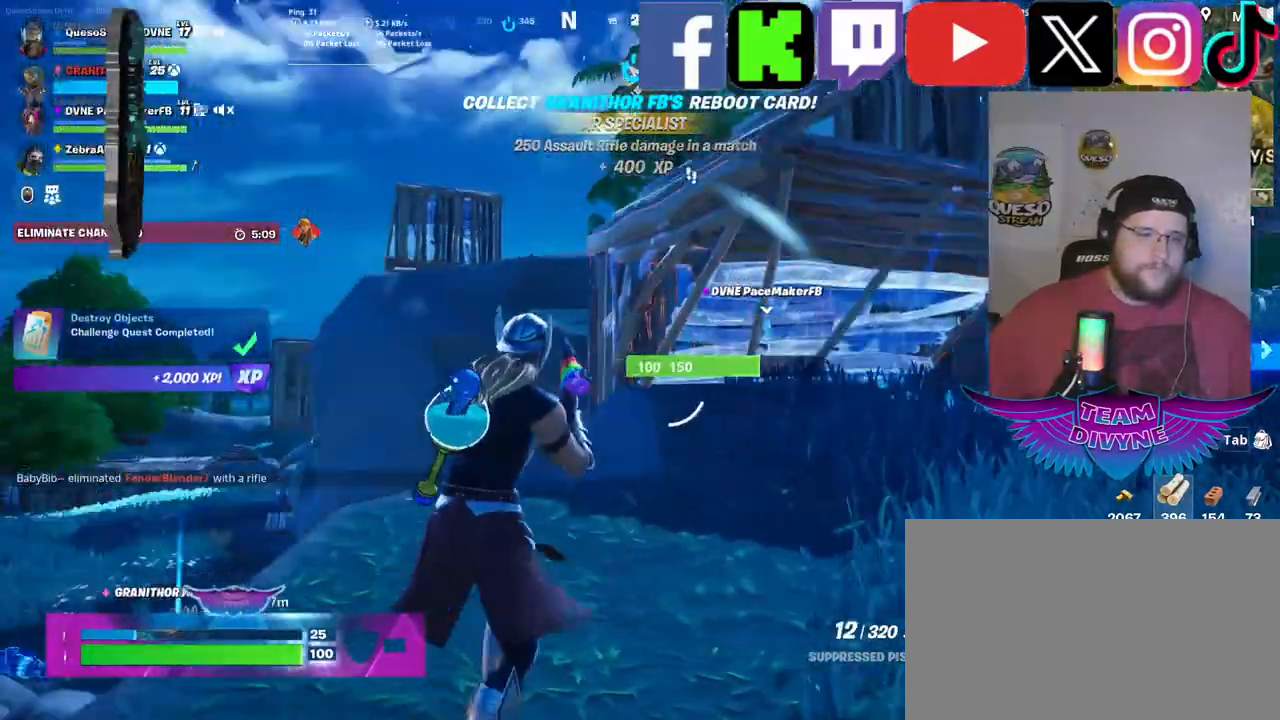
{"keys": ["d"], "mouse": [], "mouse_move": "still", "events": []}
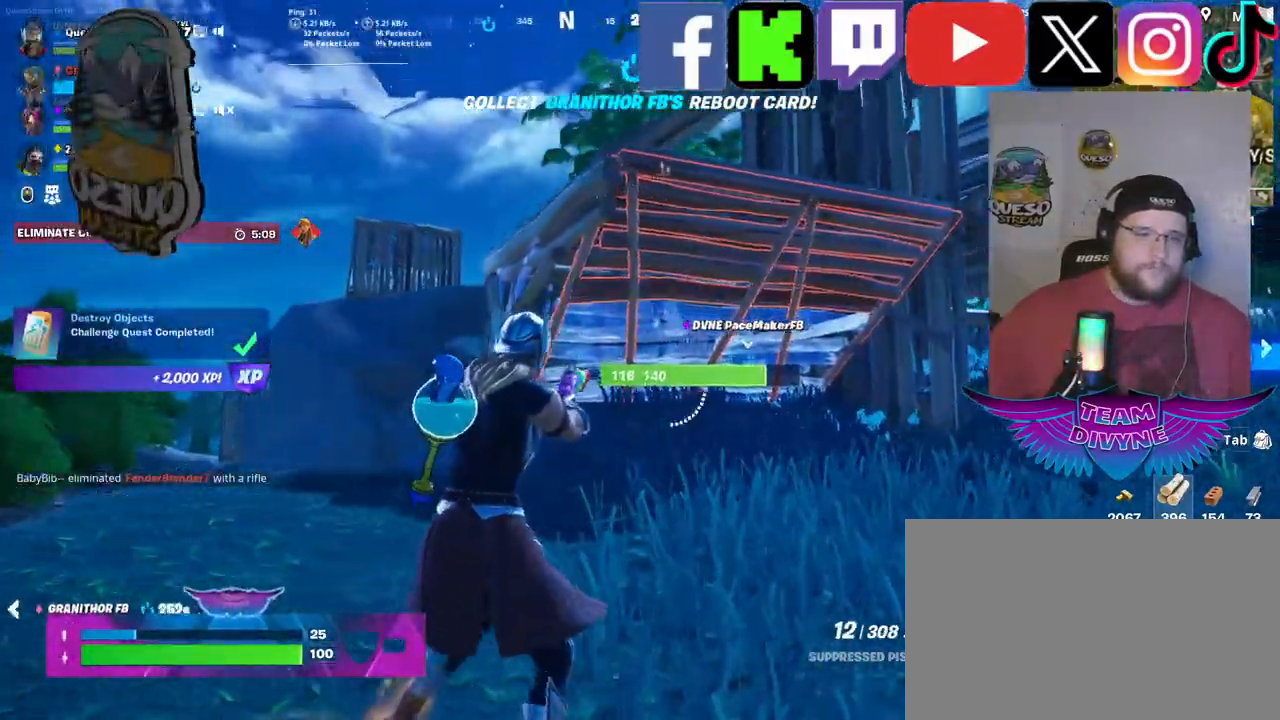
{"keys": ["d"], "mouse": ["left"], "mouse_move": "left", "events": [[150, "mouse_left", "down"]]}
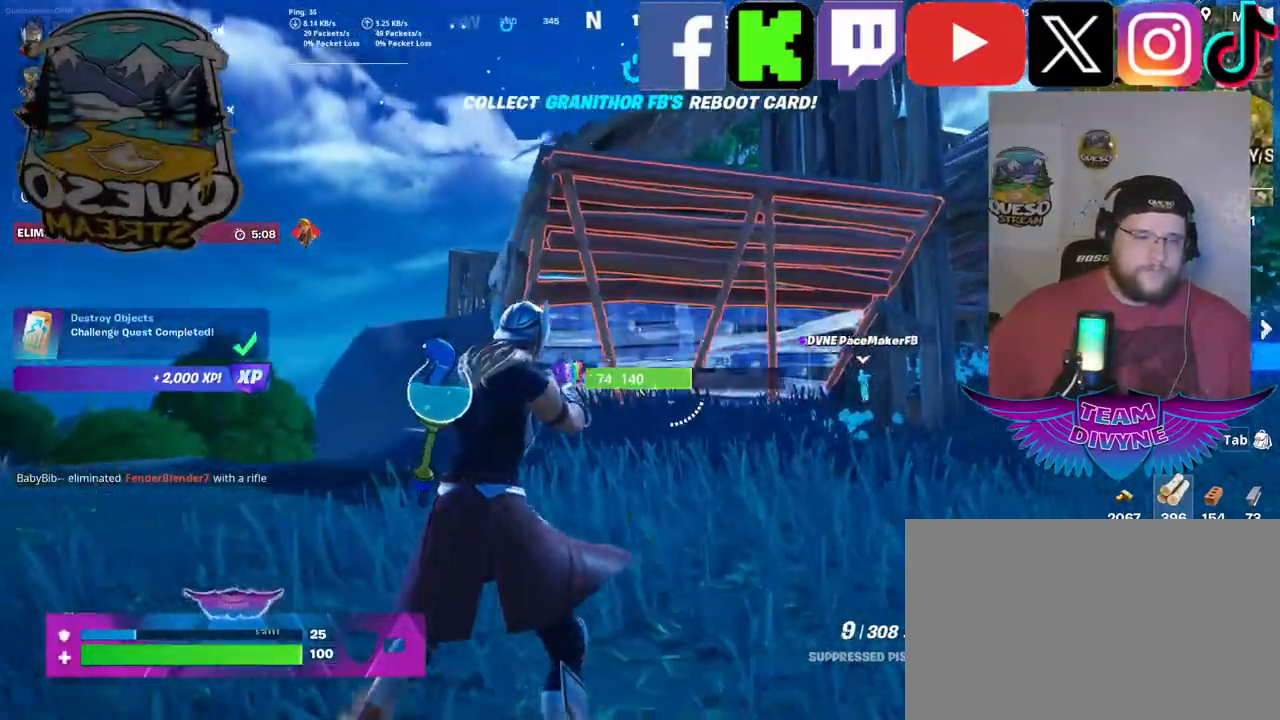
{"keys": ["w"], "mouse": ["left"], "mouse_move": "still", "events": [[67, "w", "down"], [167, "d", "up"]]}